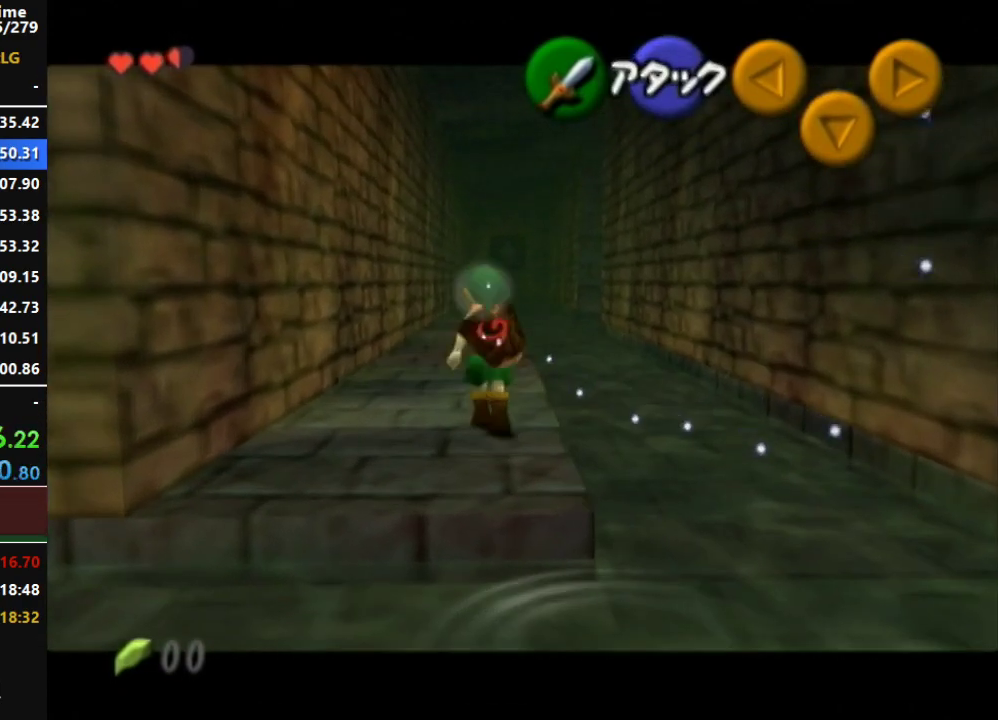
Gameplay with a controller (Nintendo layout); each line is a JSON object with the inputs held at the frame after it. "events" lists button and stick changes between this image and that frame as [ms after this image, input, new state], when the widget could be followed in between. Not read: L3 R3.
{"buttons": ["A", "L1"], "left_stick": "up", "right_stick": "center", "events": []}
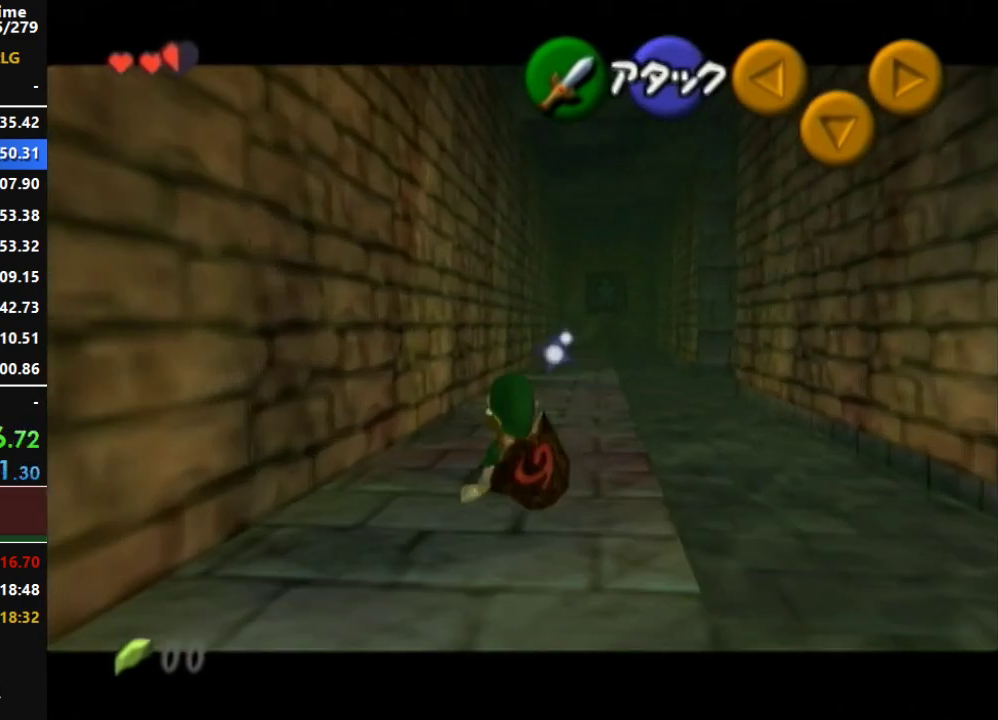
{"buttons": ["A", "L1"], "left_stick": "up", "right_stick": "center", "events": [[50, "A", "up"], [150, "A", "down"]]}
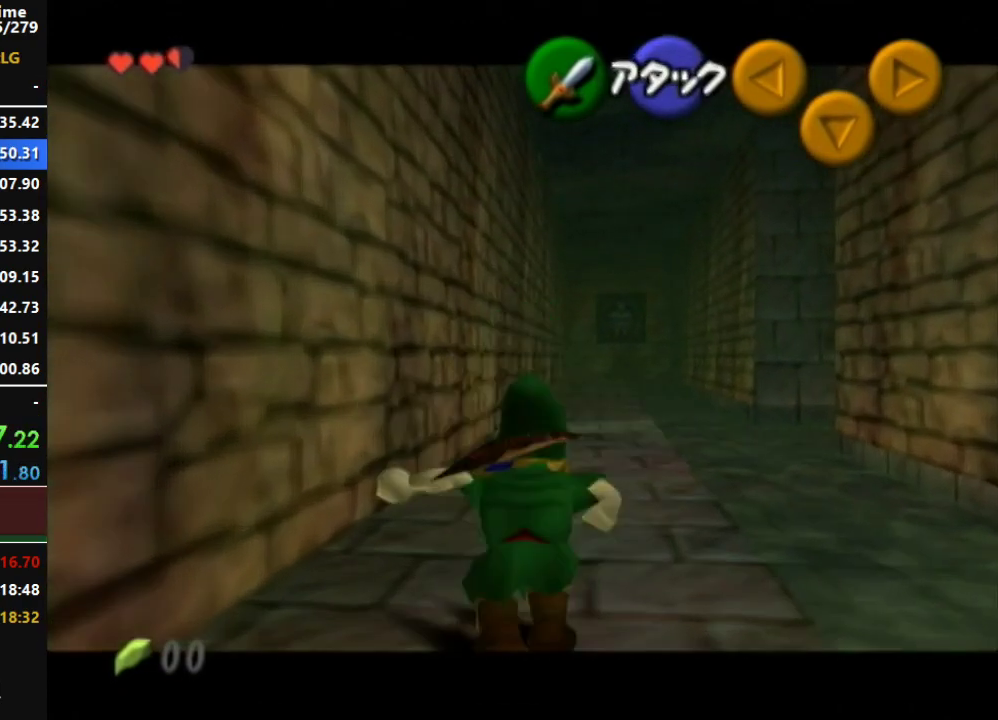
{"buttons": ["A", "L1"], "left_stick": "up", "right_stick": "center", "events": [[367, "A", "up"], [450, "A", "down"]]}
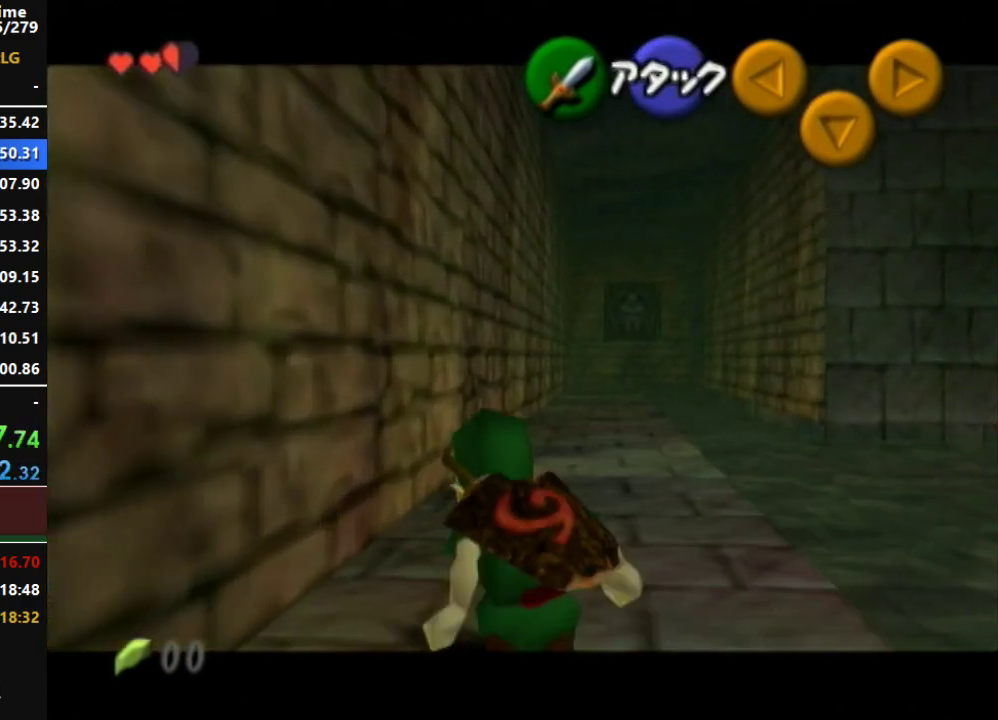
{"buttons": ["A", "L1"], "left_stick": "up", "right_stick": "center", "events": []}
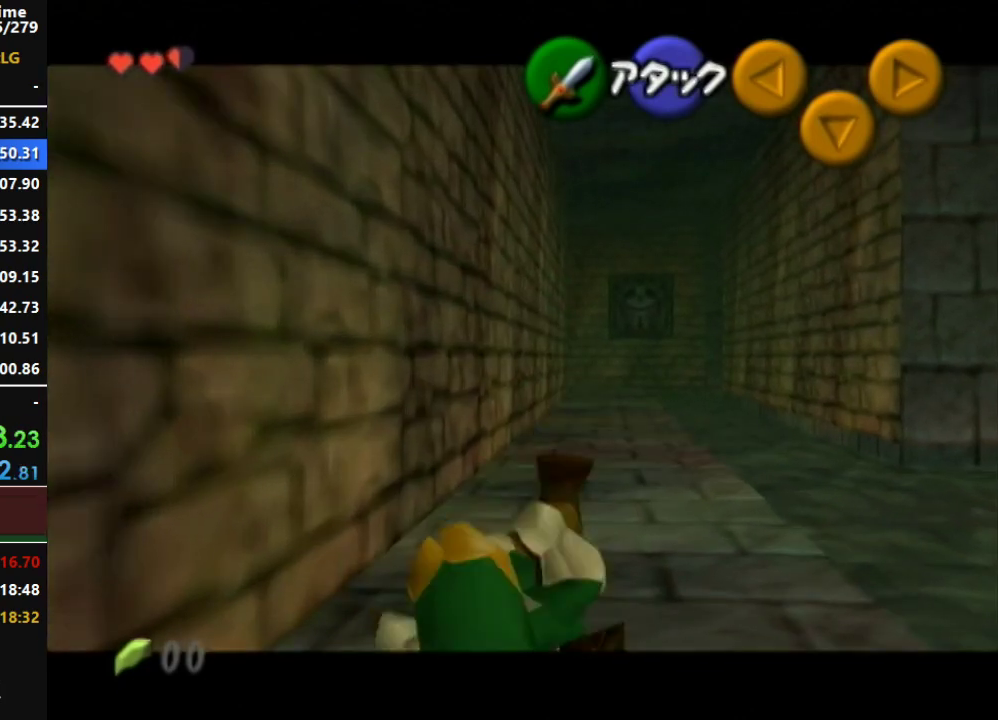
{"buttons": ["A", "L1"], "left_stick": "up", "right_stick": "center", "events": [[200, "A", "up"], [267, "L1", "up"], [333, "A", "down"], [367, "L1", "down"]]}
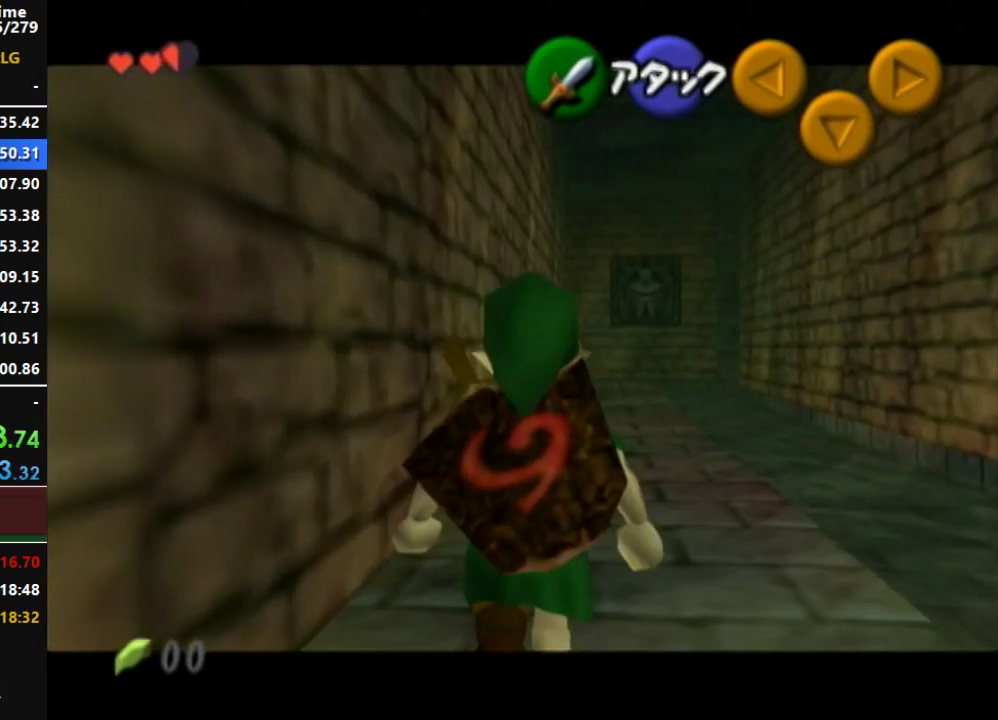
{"buttons": ["A", "L1"], "left_stick": "up", "right_stick": "center", "events": []}
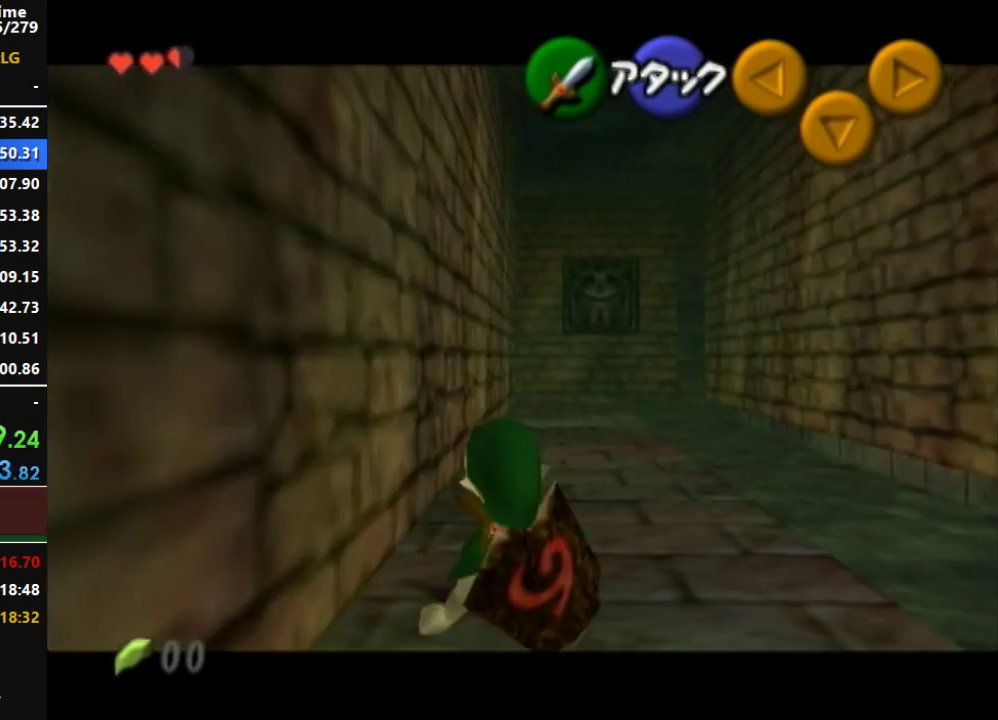
{"buttons": ["A", "L1"], "left_stick": "up", "right_stick": "center", "events": [[50, "A", "up"], [167, "A", "down"]]}
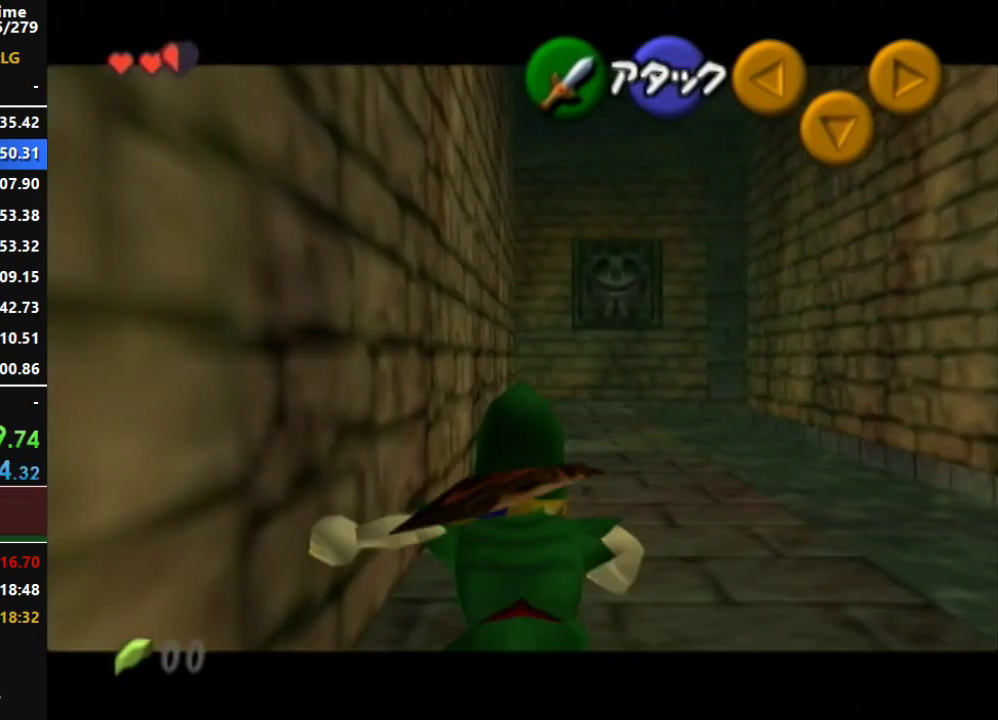
{"buttons": ["A", "L1"], "left_stick": "up", "right_stick": "center", "events": [[300, "L1", "up"], [367, "A", "up"], [450, "A", "down"], [450, "L1", "down"]]}
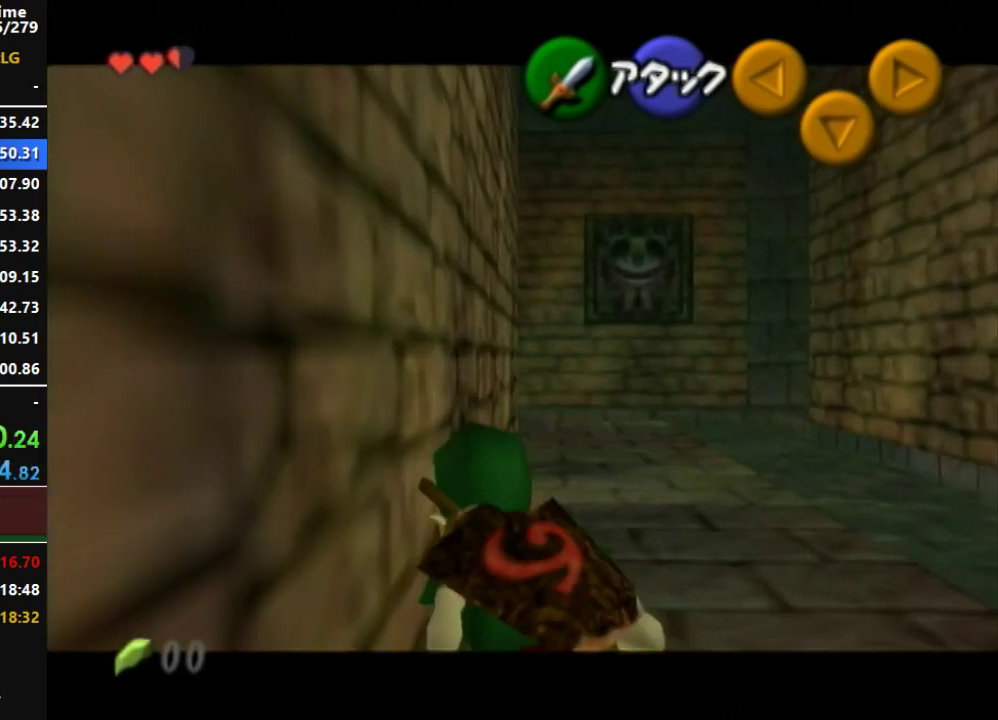
{"buttons": ["A", "L1"], "left_stick": "up", "right_stick": "center", "events": []}
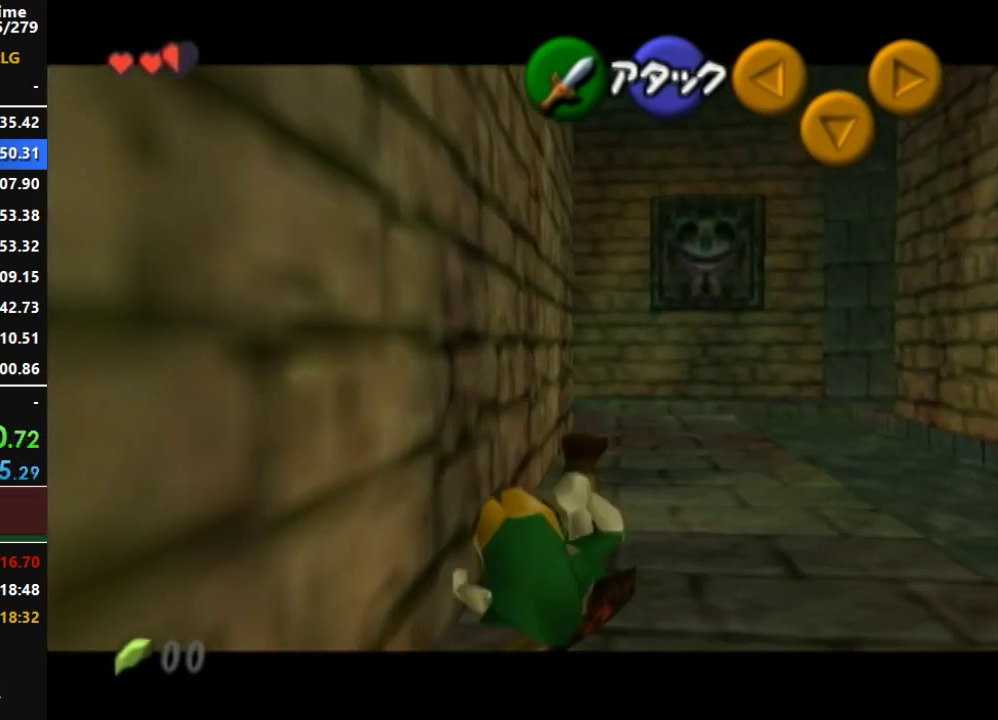
{"buttons": ["A", "L1"], "left_stick": "up", "right_stick": "center", "events": [[233, "A", "up"], [367, "A", "down"]]}
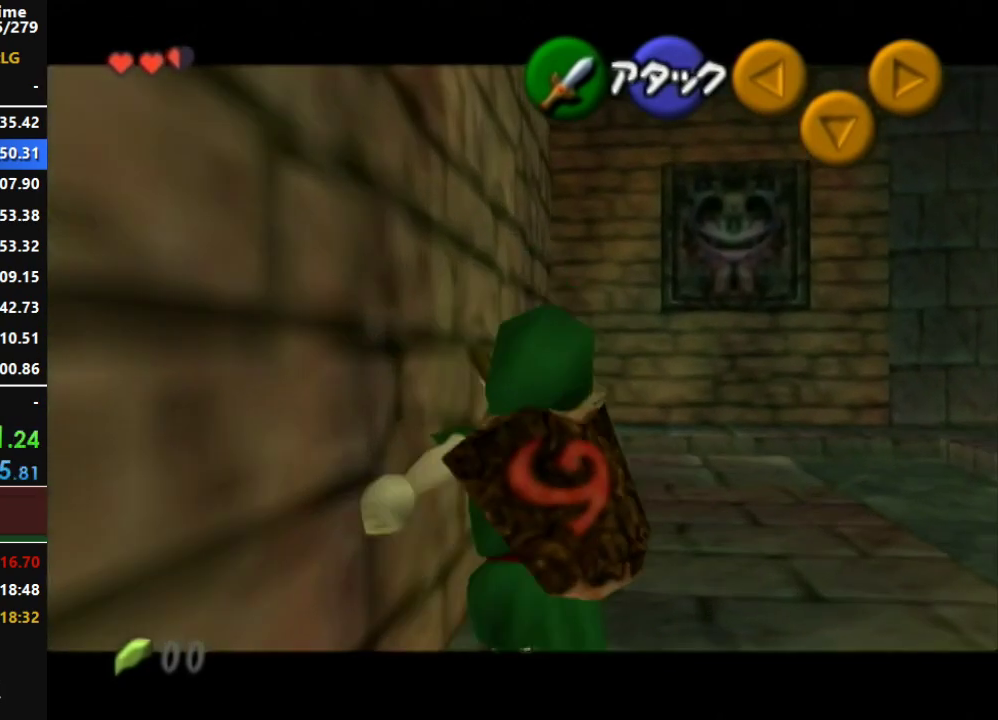
{"buttons": ["A", "L1"], "left_stick": "up", "right_stick": "center", "events": []}
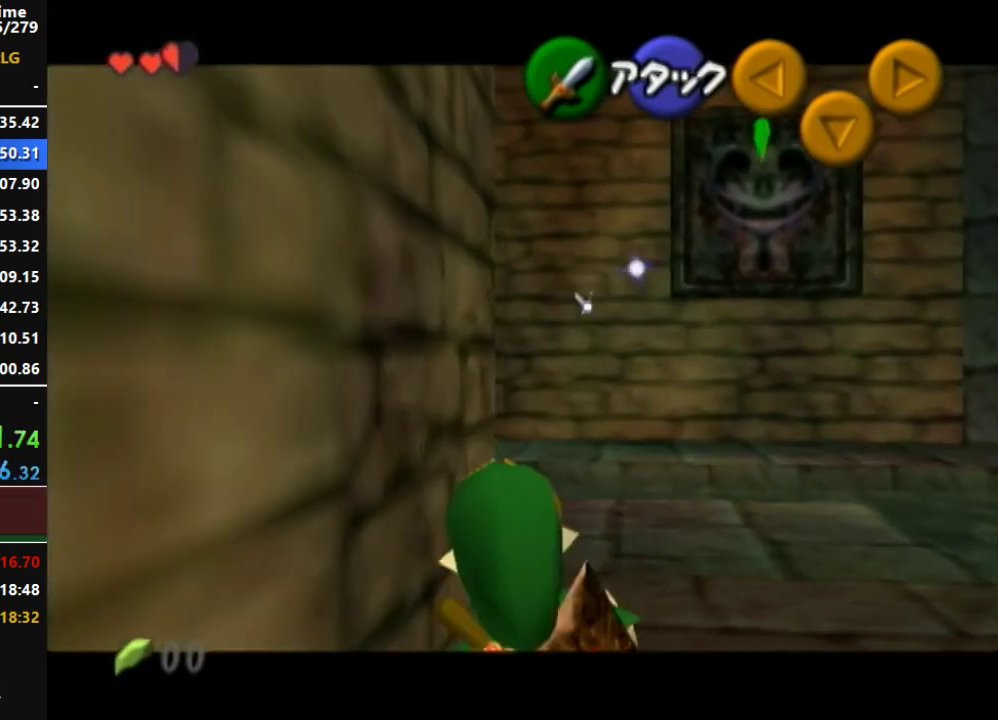
{"buttons": ["A", "L1"], "left_stick": "up", "right_stick": "center", "events": [[117, "A", "up"], [267, "A", "down"]]}
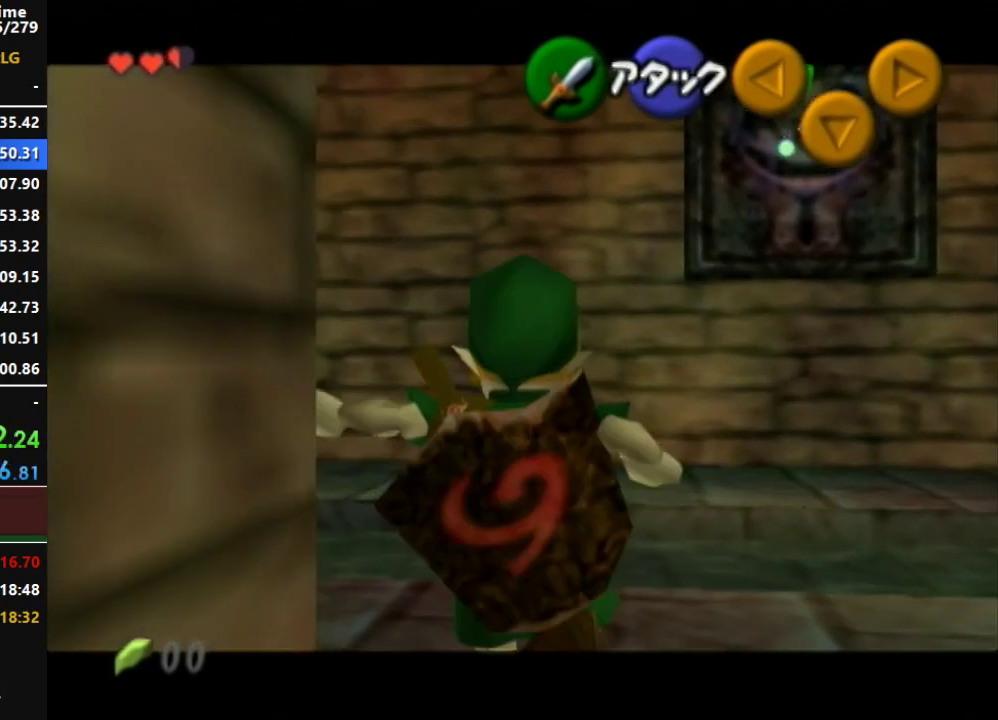
{"buttons": ["A", "L1"], "left_stick": "up", "right_stick": "center", "events": []}
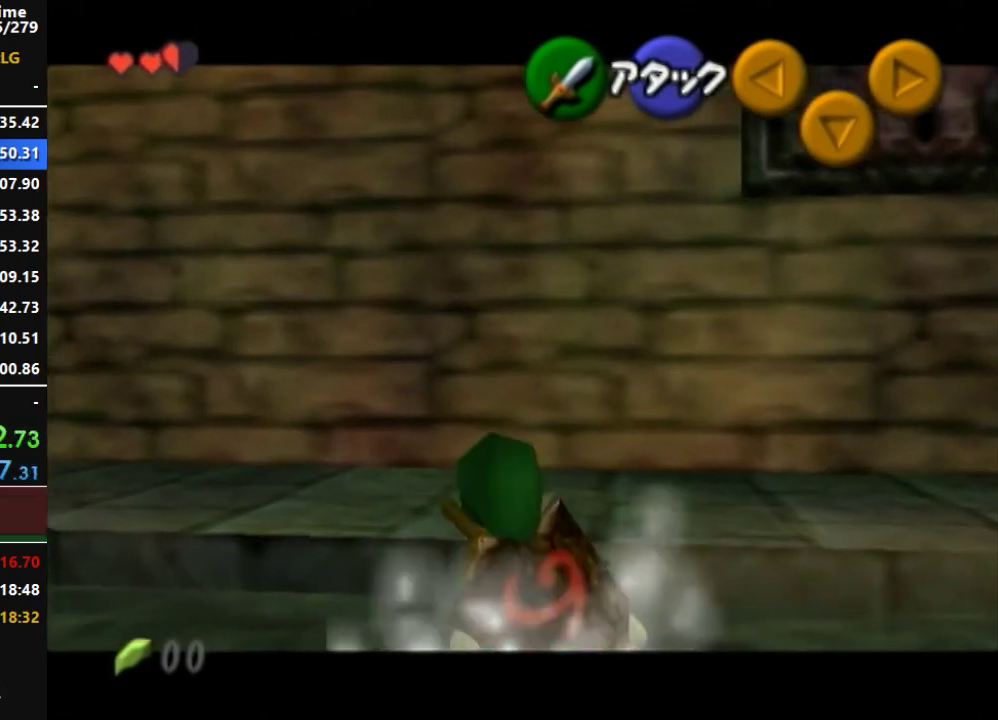
{"buttons": ["L1"], "left_stick": "right", "right_stick": "center", "events": [[17, "A", "up"], [300, "left_stick", "up-right"], [400, "left_stick", "right"]]}
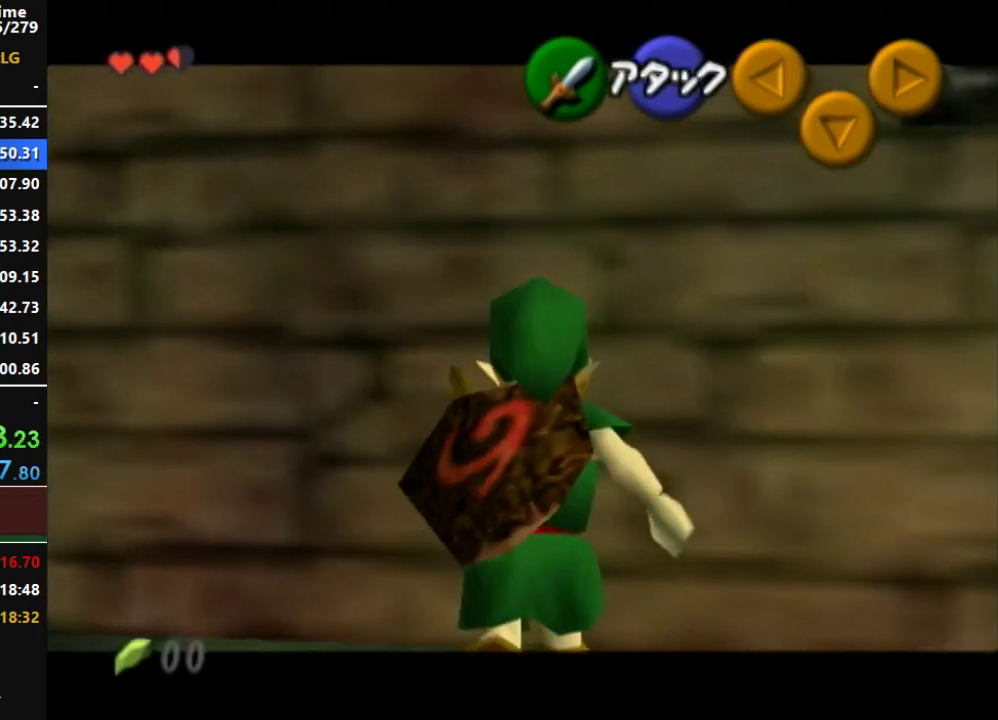
{"buttons": ["L1"], "left_stick": "right", "right_stick": "center", "events": []}
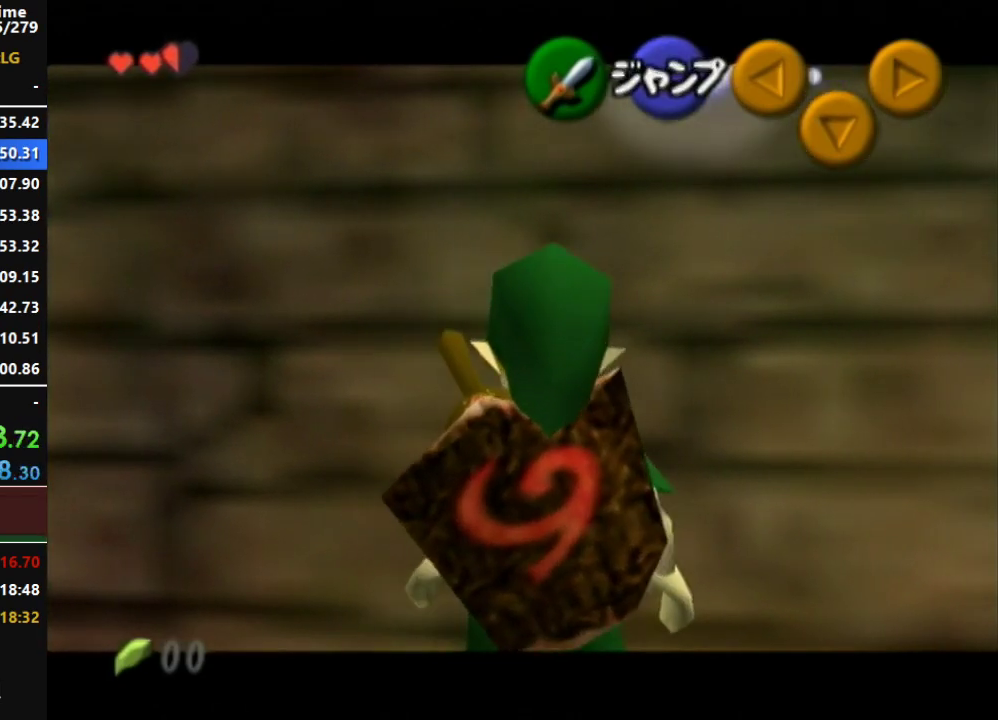
{"buttons": ["L1"], "left_stick": "center", "right_stick": "center", "events": [[333, "left_stick", "center"]]}
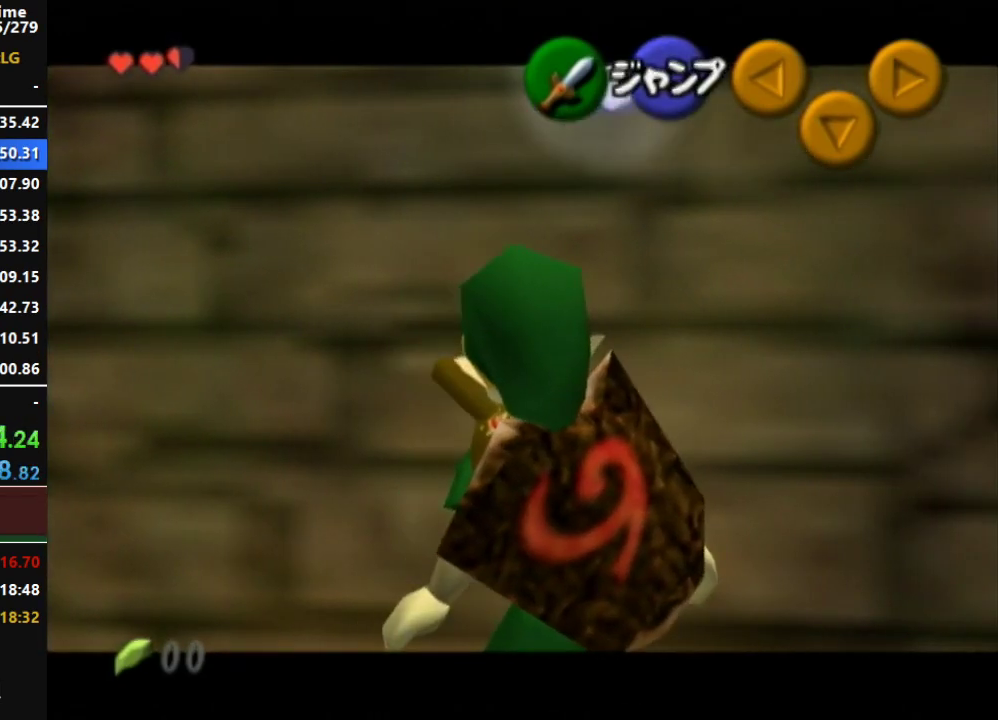
{"buttons": ["L1"], "left_stick": "center", "right_stick": "center", "events": []}
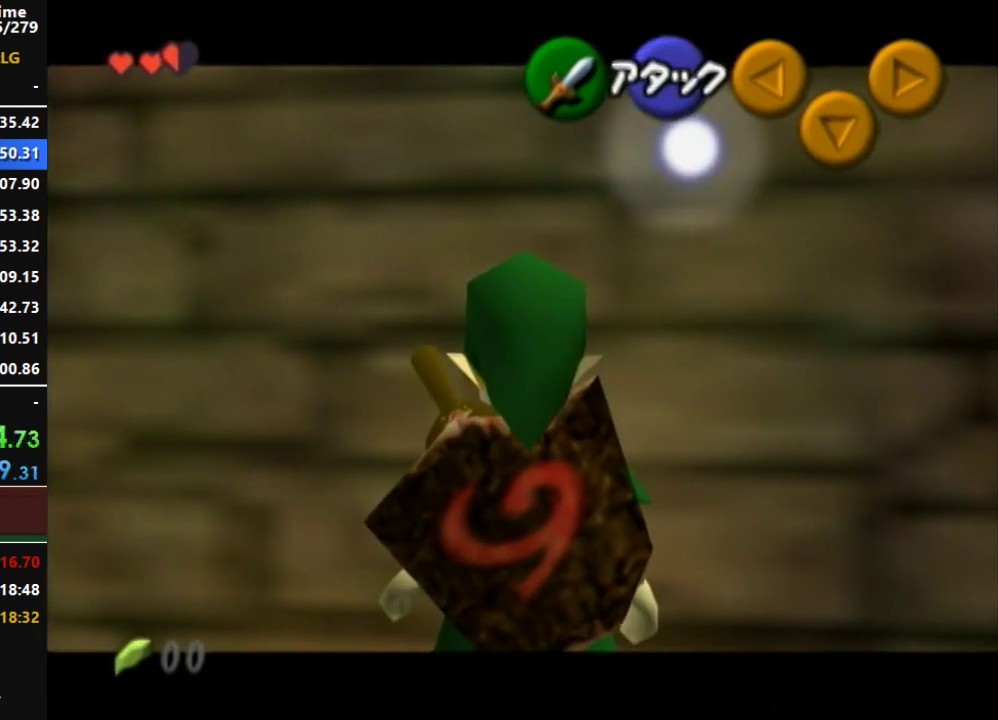
{"buttons": ["L1"], "left_stick": "right", "right_stick": "center", "events": [[483, "left_stick", "right"]]}
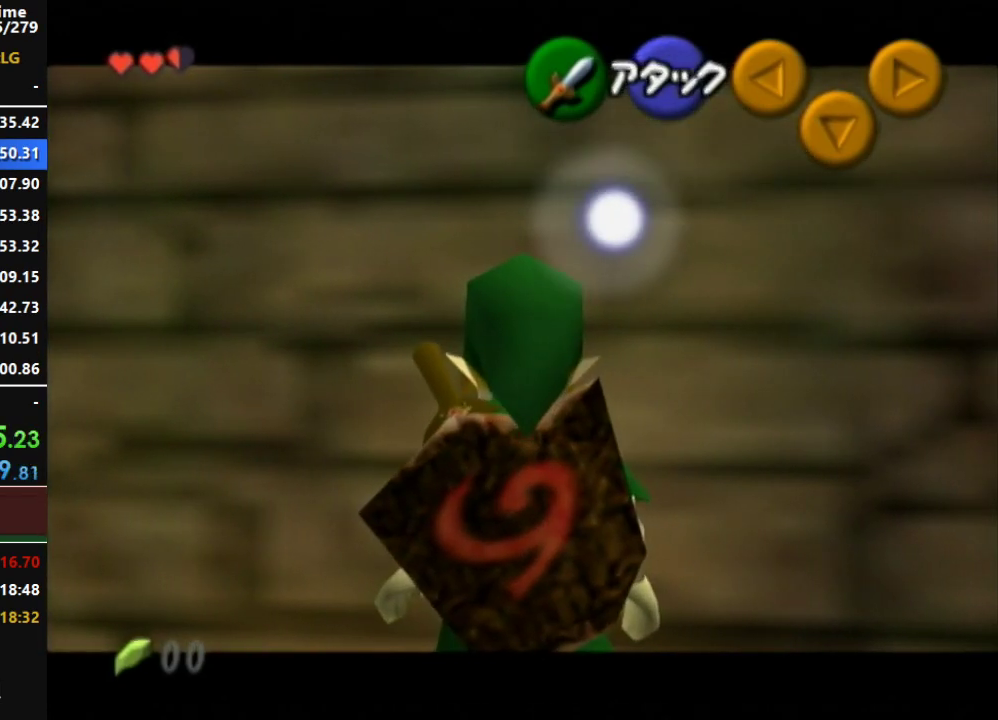
{"buttons": ["L1", "R1"], "left_stick": "center", "right_stick": "center", "events": [[333, "R1", "down"], [417, "left_stick", "center"]]}
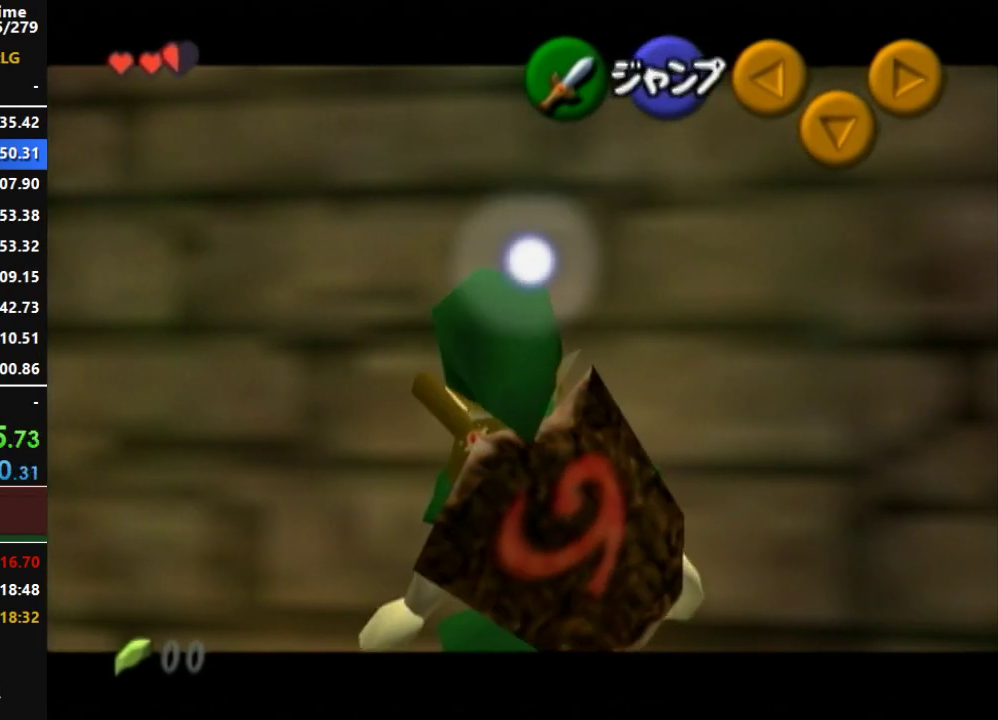
{"buttons": ["L1", "R1"], "left_stick": "center", "right_stick": "center", "events": []}
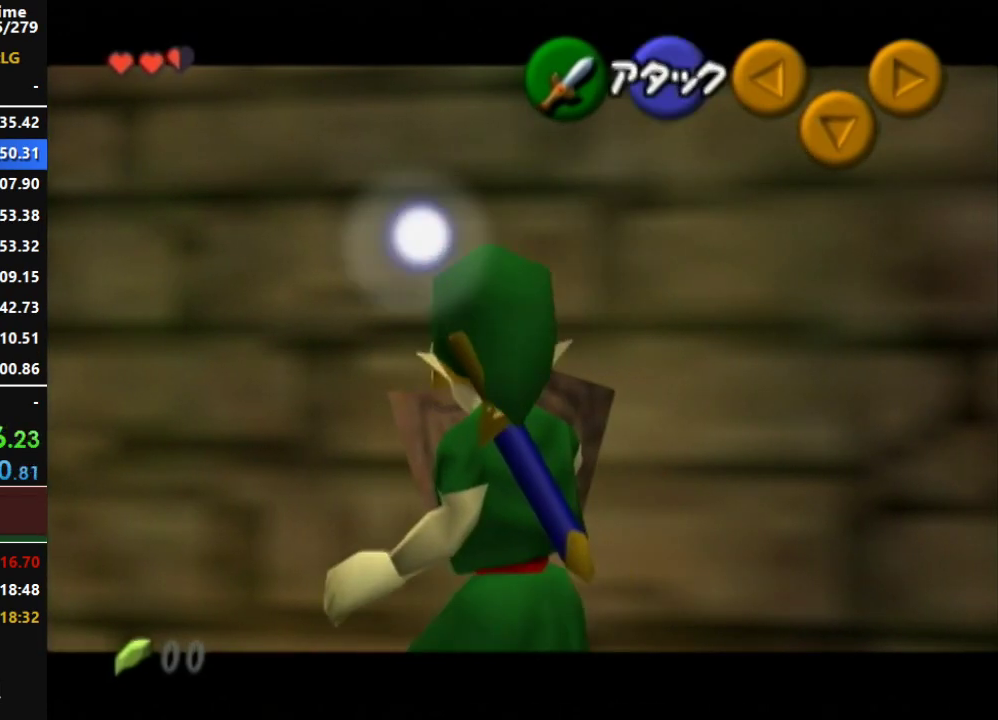
{"buttons": ["L1", "R1"], "left_stick": "center", "right_stick": "center", "events": []}
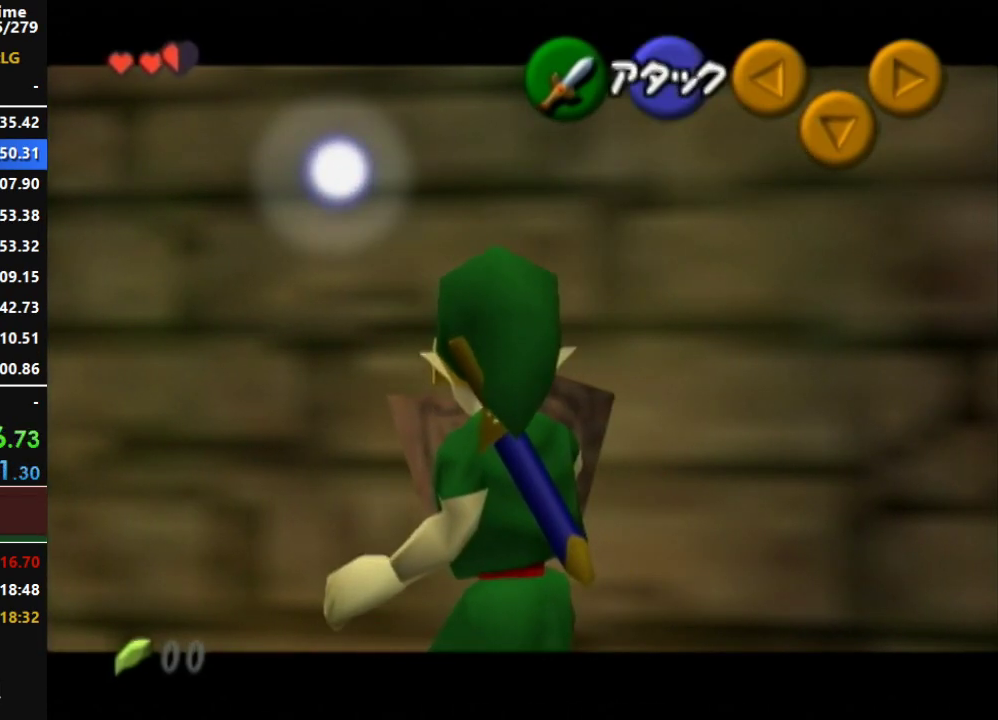
{"buttons": ["L1", "R1"], "left_stick": "center", "right_stick": "center", "events": []}
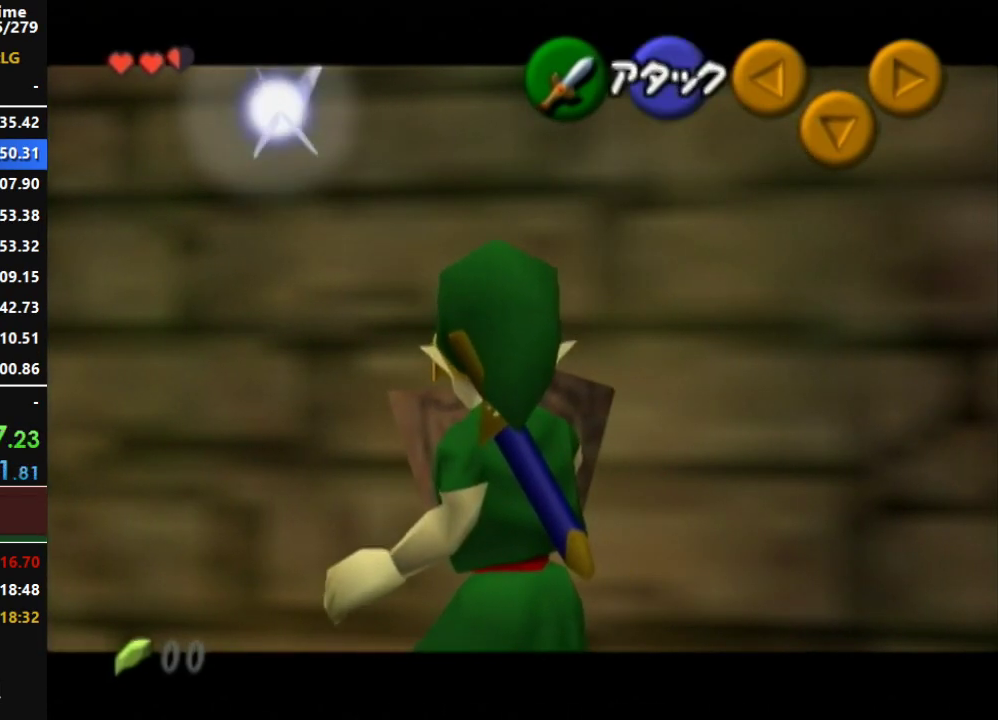
{"buttons": ["L1", "R1"], "left_stick": "center", "right_stick": "center", "events": []}
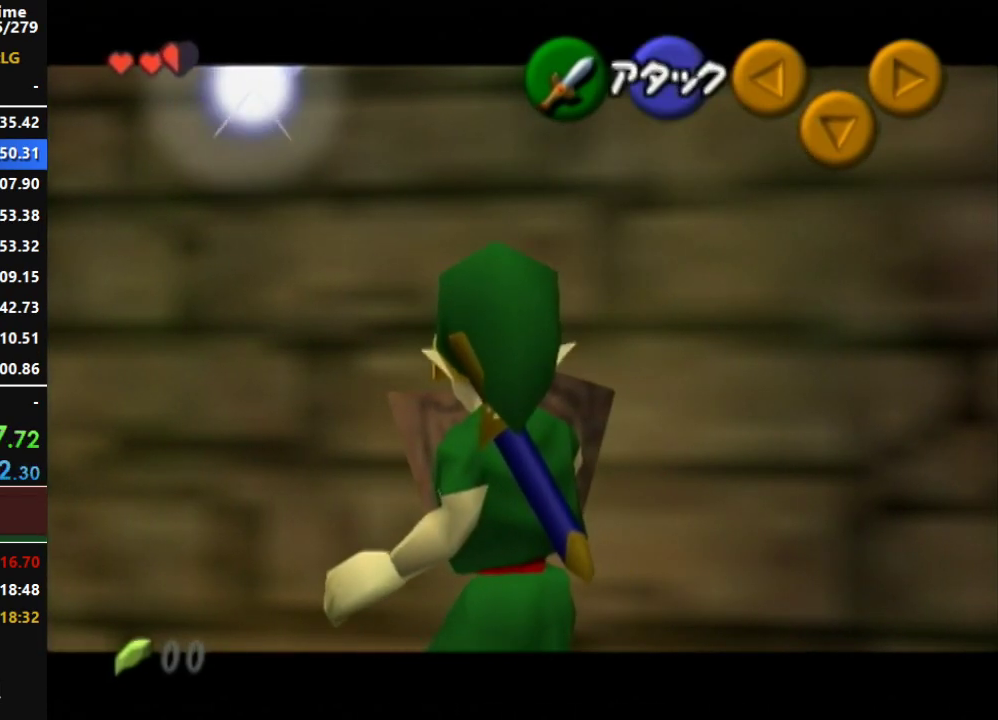
{"buttons": ["L1", "R1"], "left_stick": "down", "right_stick": "center", "events": [[450, "left_stick", "down"]]}
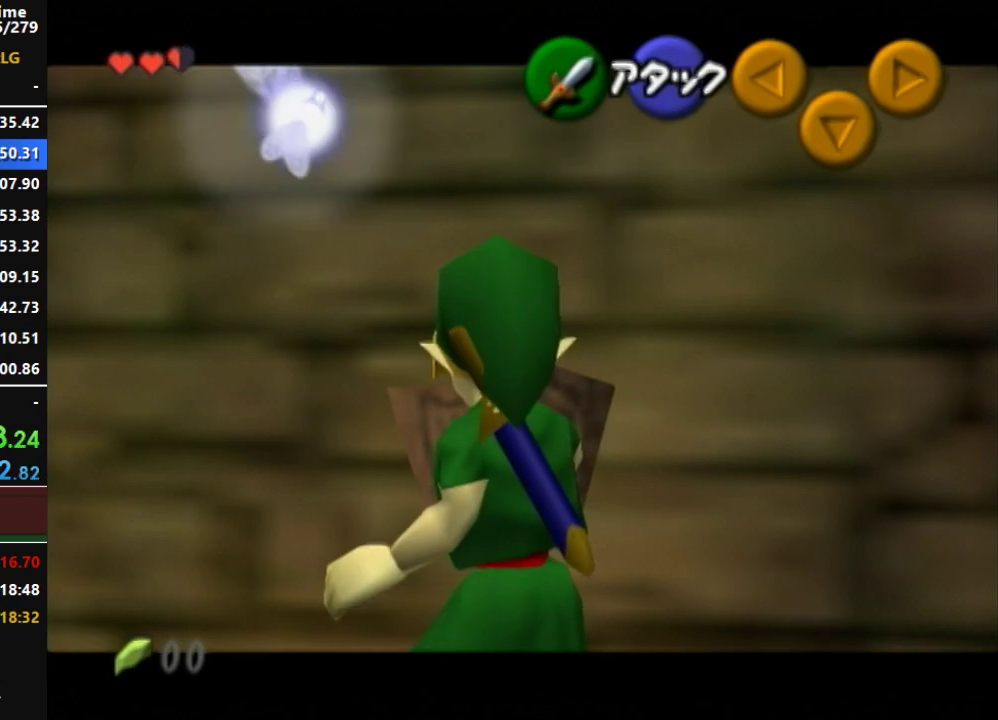
{"buttons": ["L1", "R1"], "left_stick": "center", "right_stick": "center", "events": [[17, "A", "down"], [200, "A", "up"], [233, "left_stick", "center"]]}
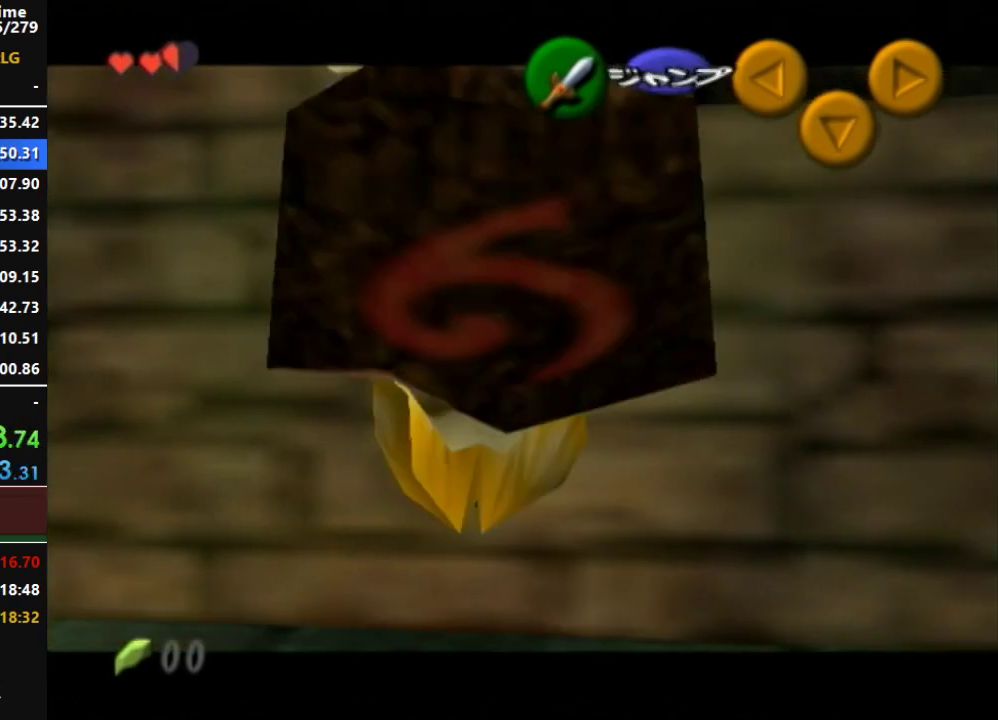
{"buttons": ["L1", "R1"], "left_stick": "center", "right_stick": "center", "events": [[200, "START", "down"], [400, "START", "up"]]}
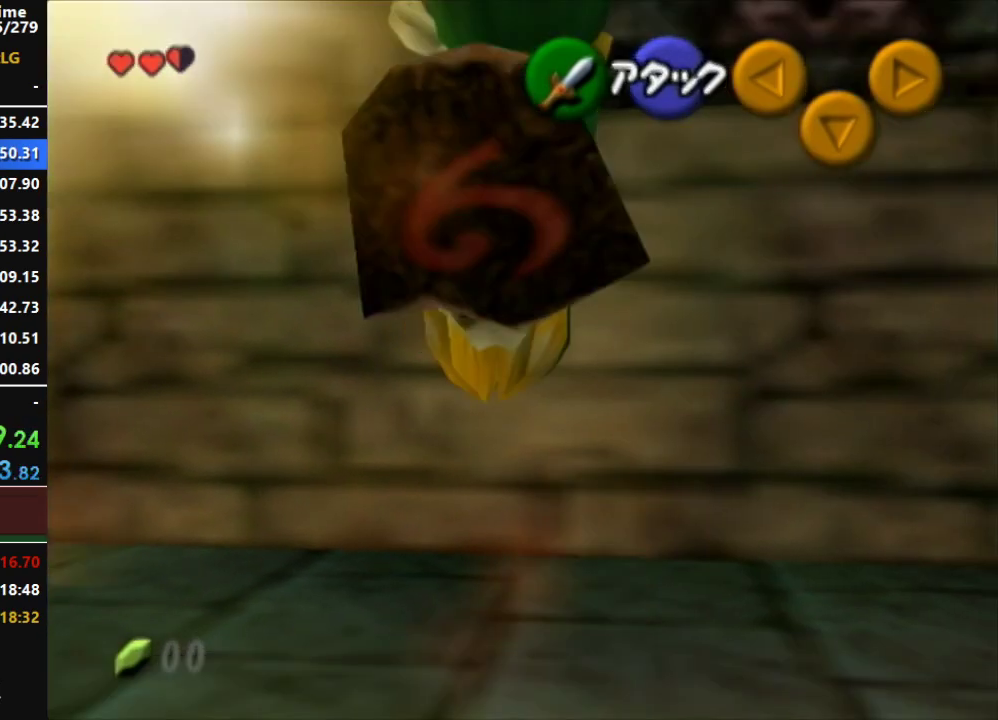
{"buttons": ["L1", "R1"], "left_stick": "center", "right_stick": "center", "events": [[233, "Z", "down"], [333, "Z", "up"], [400, "Z", "down"], [417, "Z", "up"]]}
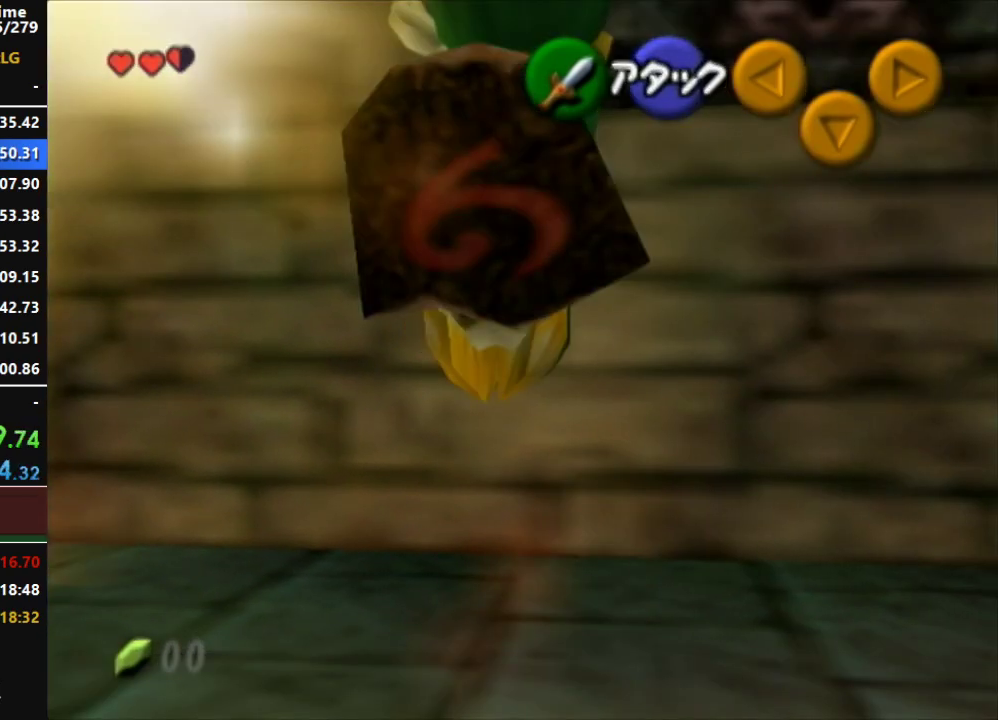
{"buttons": ["L1", "R1", "Z"], "left_stick": "center", "right_stick": "center", "events": [[17, "Z", "down"], [117, "Z", "up"], [167, "Z", "down"], [233, "Z", "up"], [333, "Z", "down"], [400, "Z", "up"], [450, "Z", "down"]]}
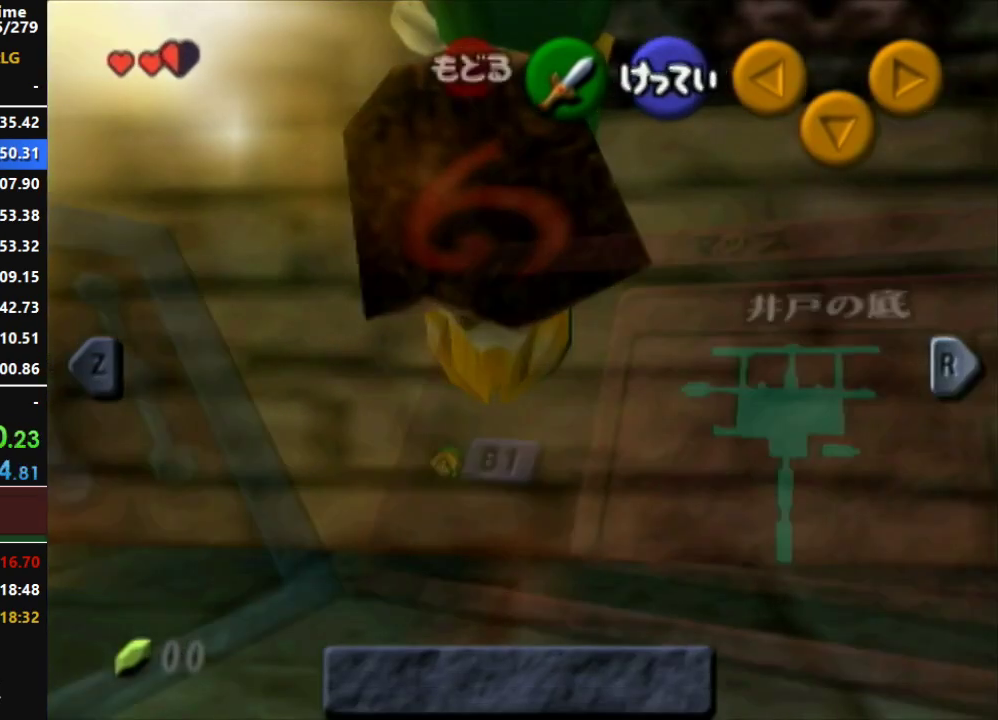
{"buttons": ["L1", "R1"], "left_stick": "center", "right_stick": "center", "events": [[17, "Z", "up"], [83, "Z", "down"], [133, "Z", "up"], [200, "Z", "down"], [417, "Z", "up"]]}
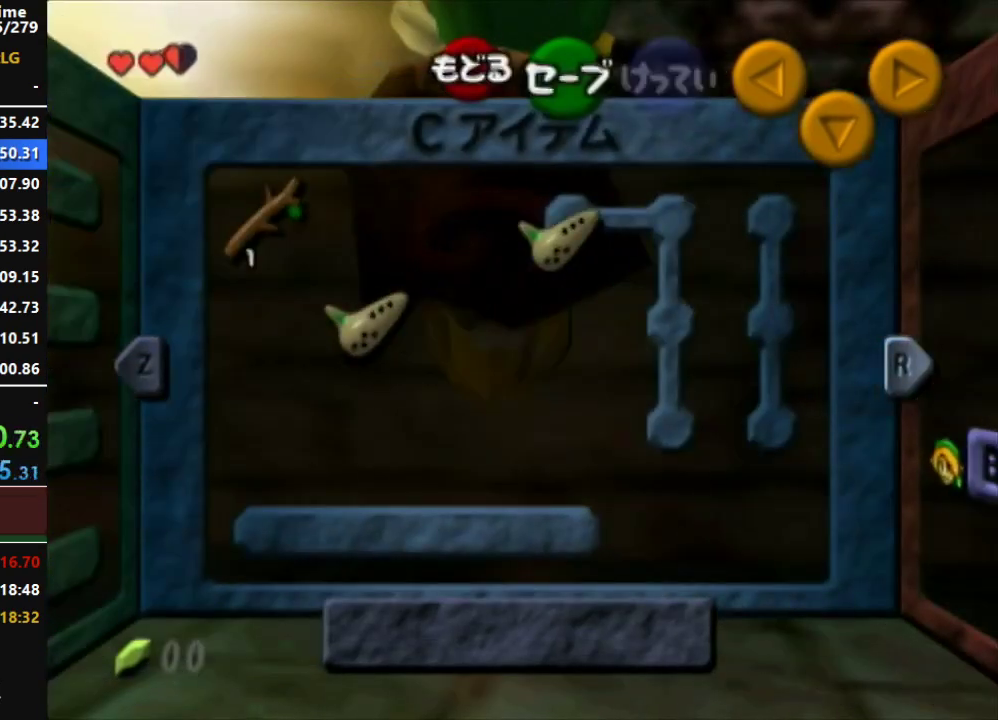
{"buttons": ["L1", "R1"], "left_stick": "center", "right_stick": "center", "events": []}